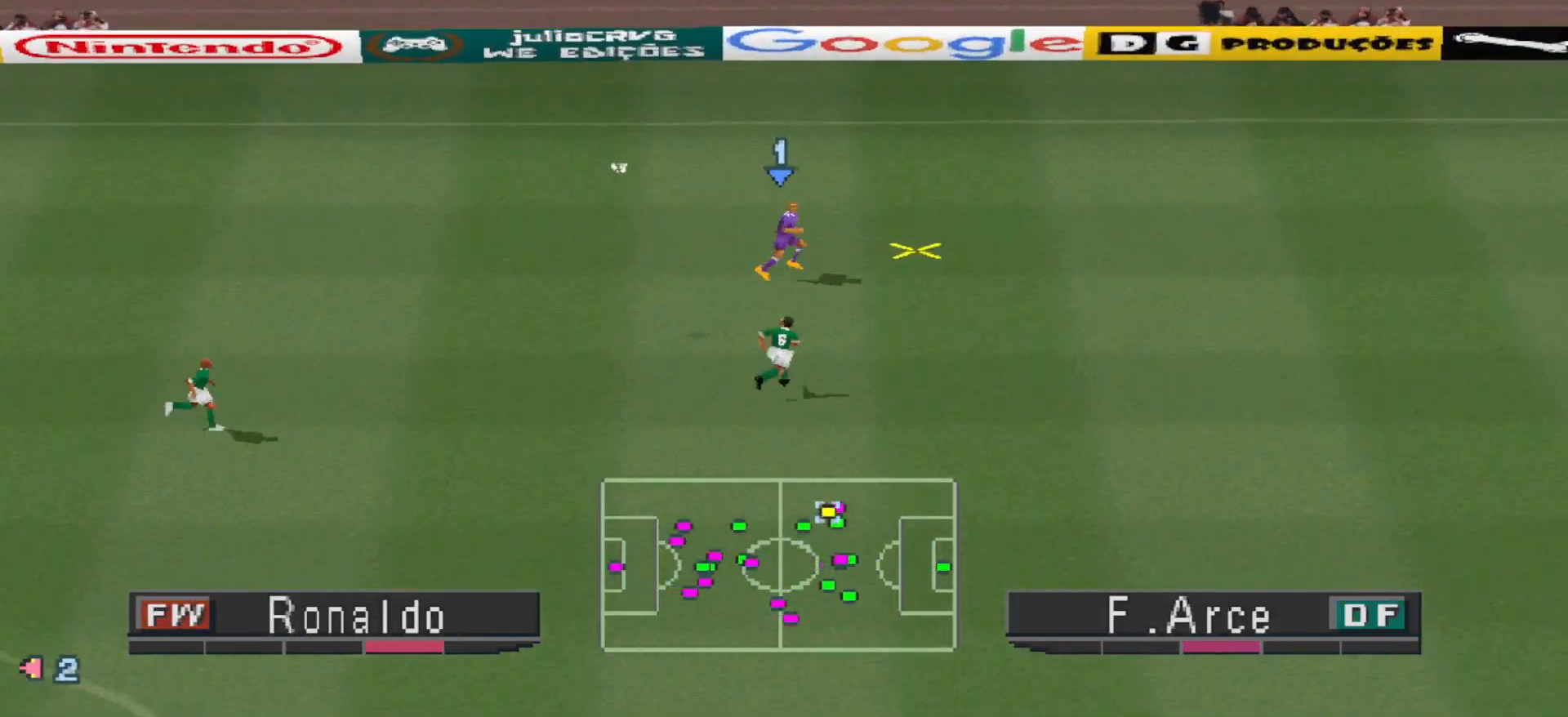
Gameplay with a controller (PlayStation layout); each line is a JSON object with the inputs held at the frame after it. "events" lists button and stick changes between this image and that frame as [ms after this image, input, new state], when the widget could be followed in between. Not read: left_stick right_stick.
{"buttons": ["DPAD_UP"], "events": [[467, "DPAD_RIGHT", "up"]]}
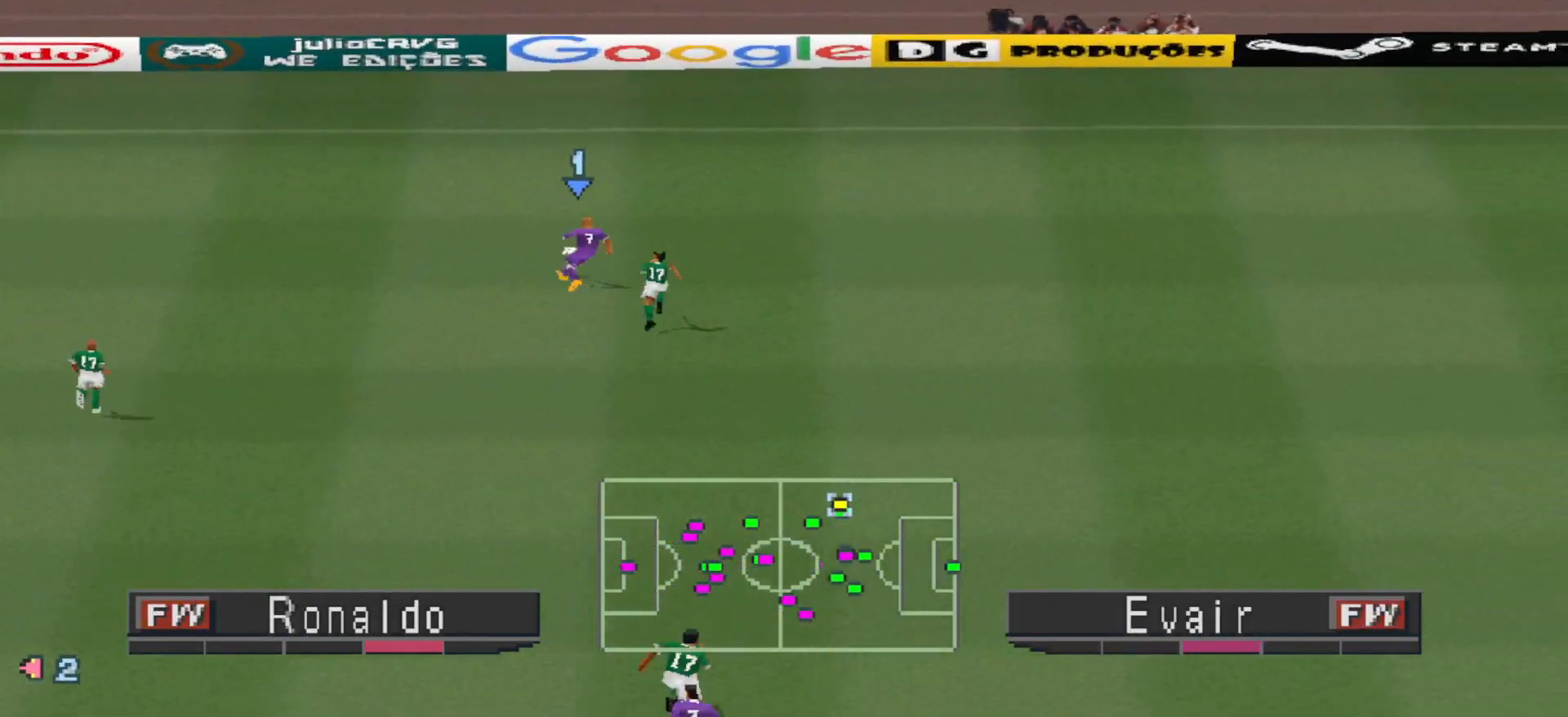
{"buttons": ["DPAD_UP", "DPAD_LEFT"], "events": [[300, "DPAD_LEFT", "down"], [367, "DPAD_LEFT", "up"], [467, "DPAD_LEFT", "down"]]}
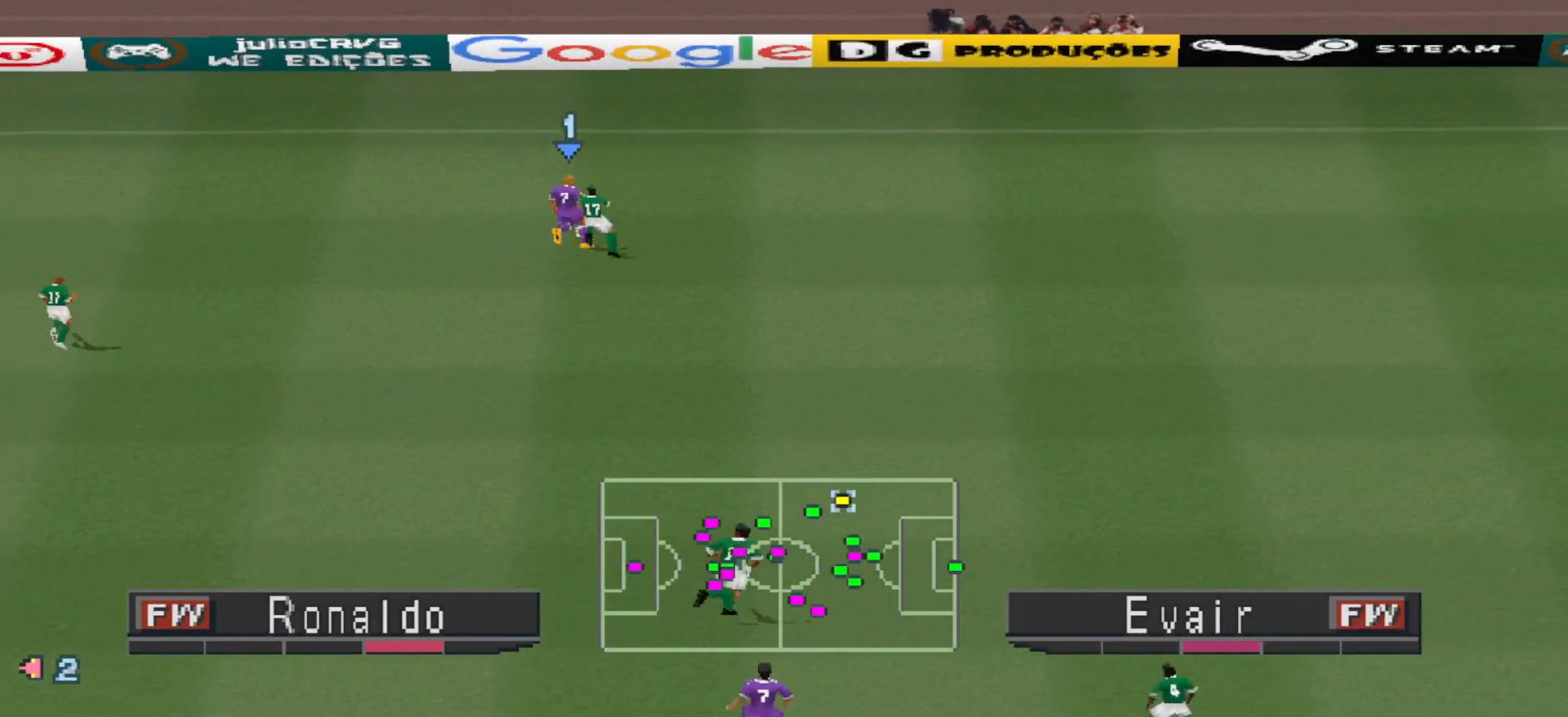
{"buttons": ["DPAD_DOWN", "DPAD_LEFT"], "events": [[233, "DPAD_UP", "up"], [500, "DPAD_DOWN", "down"]]}
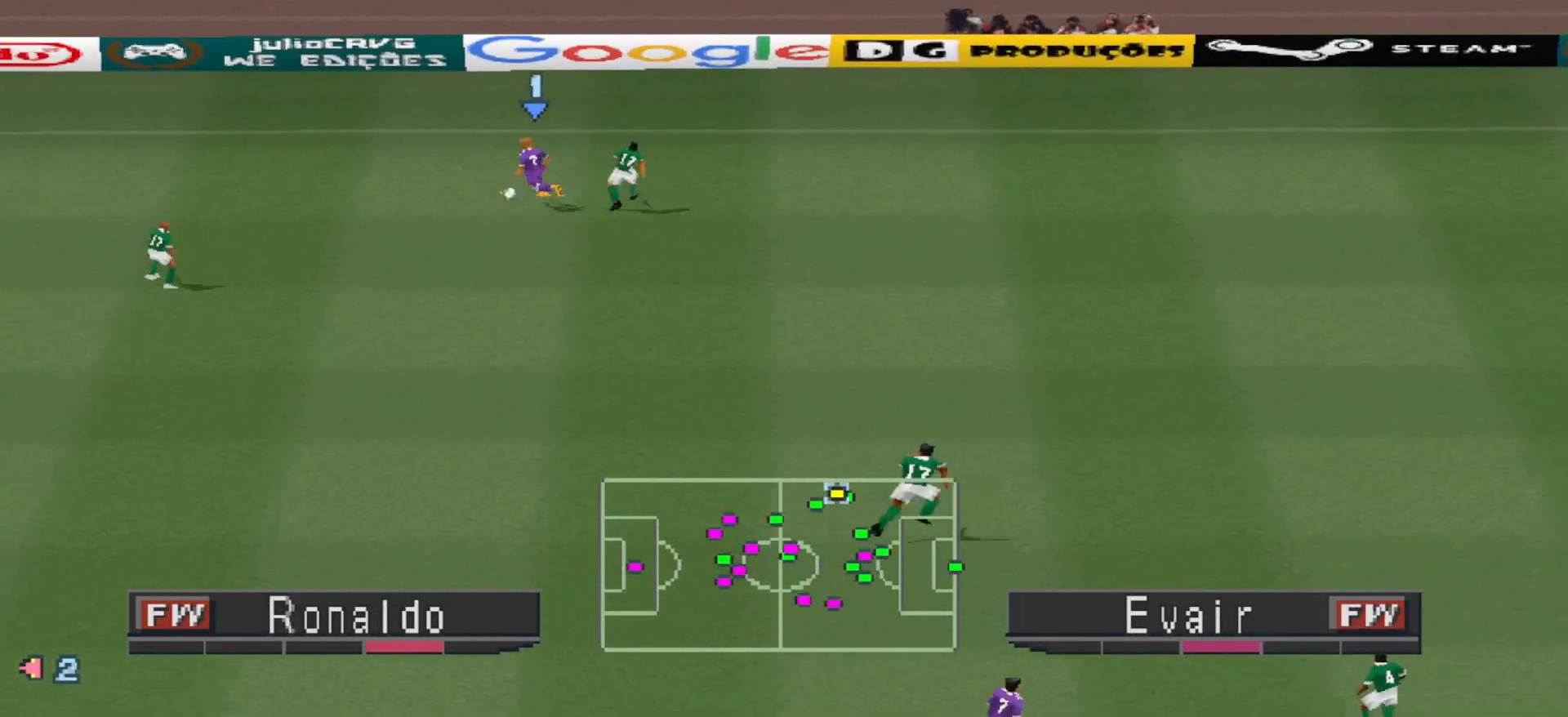
{"buttons": ["CIRCLE", "DPAD_DOWN"], "events": [[33, "DPAD_LEFT", "up"], [467, "CIRCLE", "down"]]}
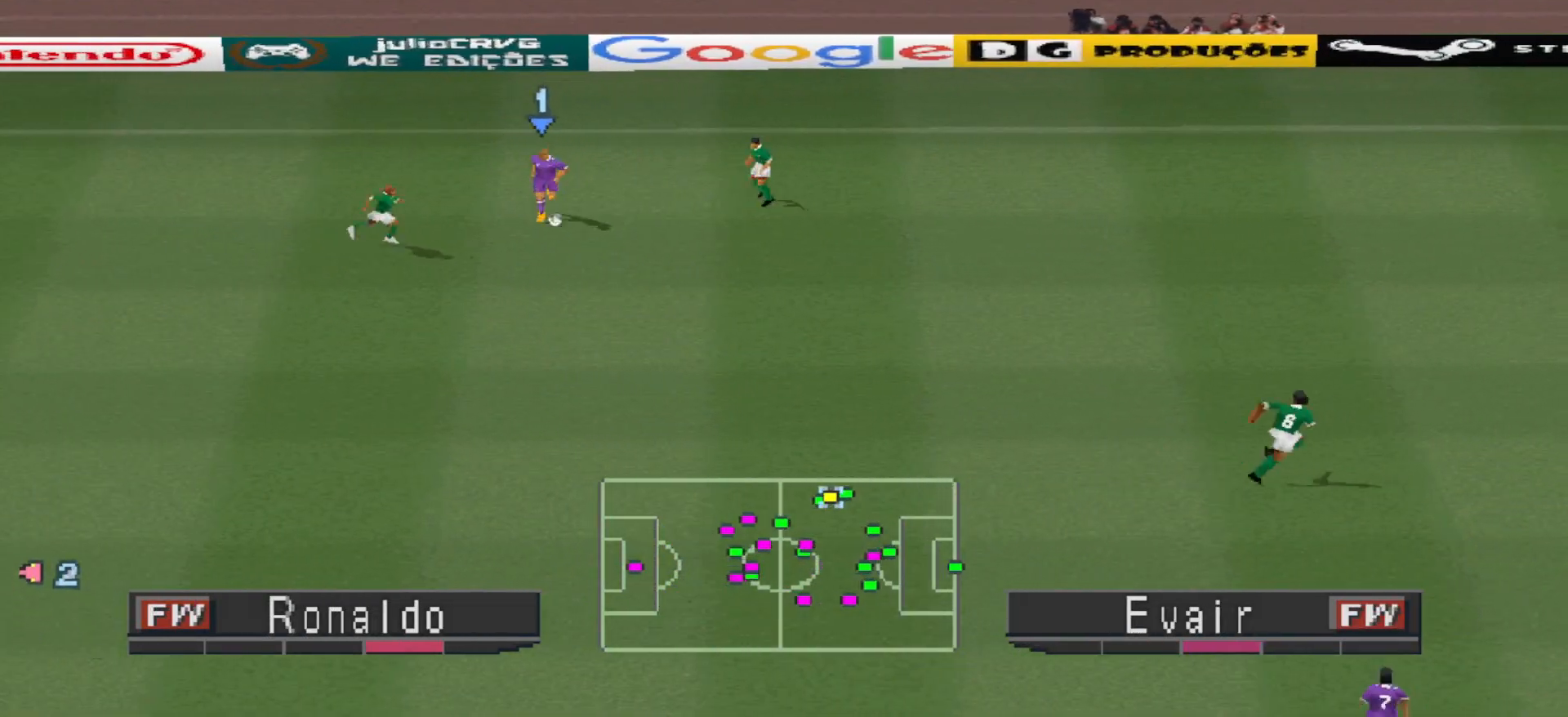
{"buttons": [], "events": [[267, "CIRCLE", "up"], [400, "DPAD_DOWN", "up"]]}
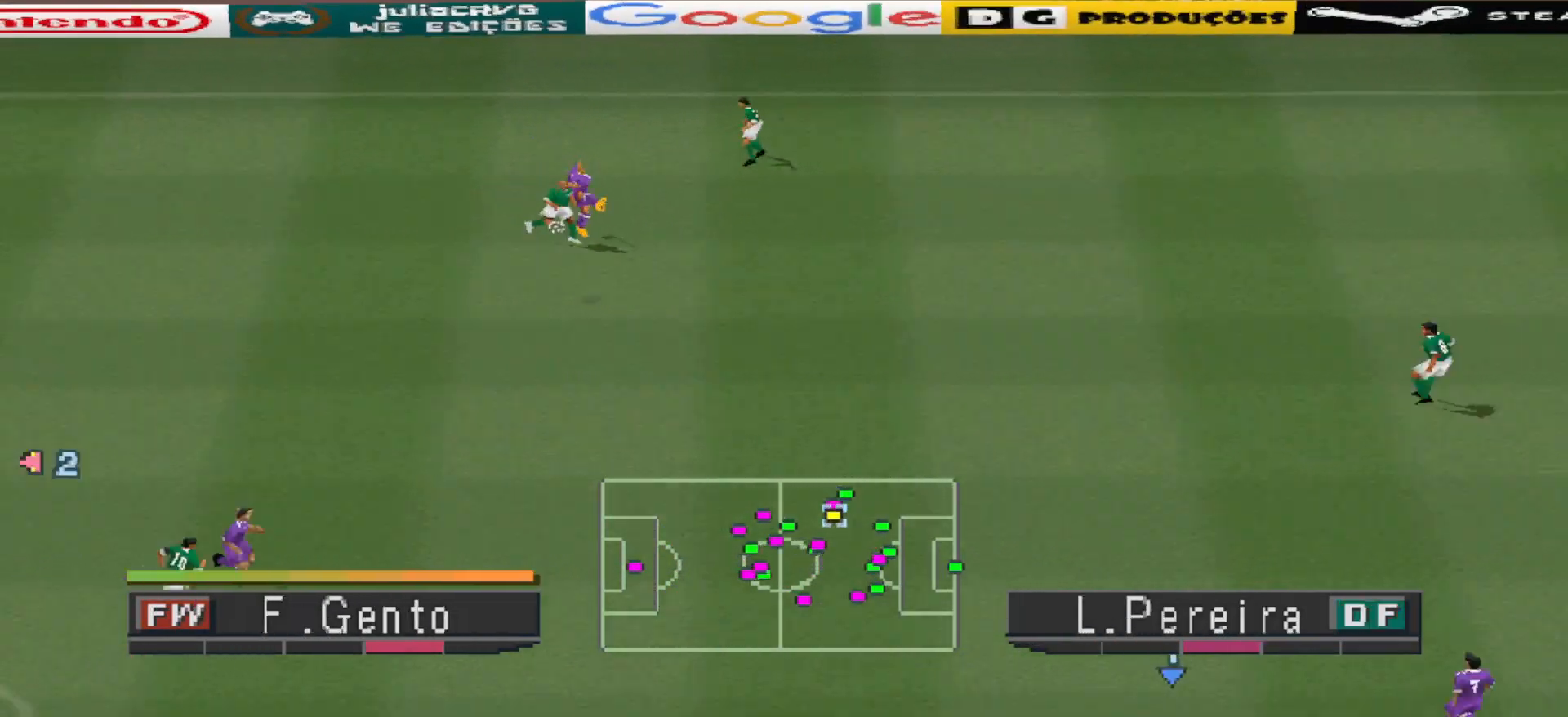
{"buttons": [], "events": []}
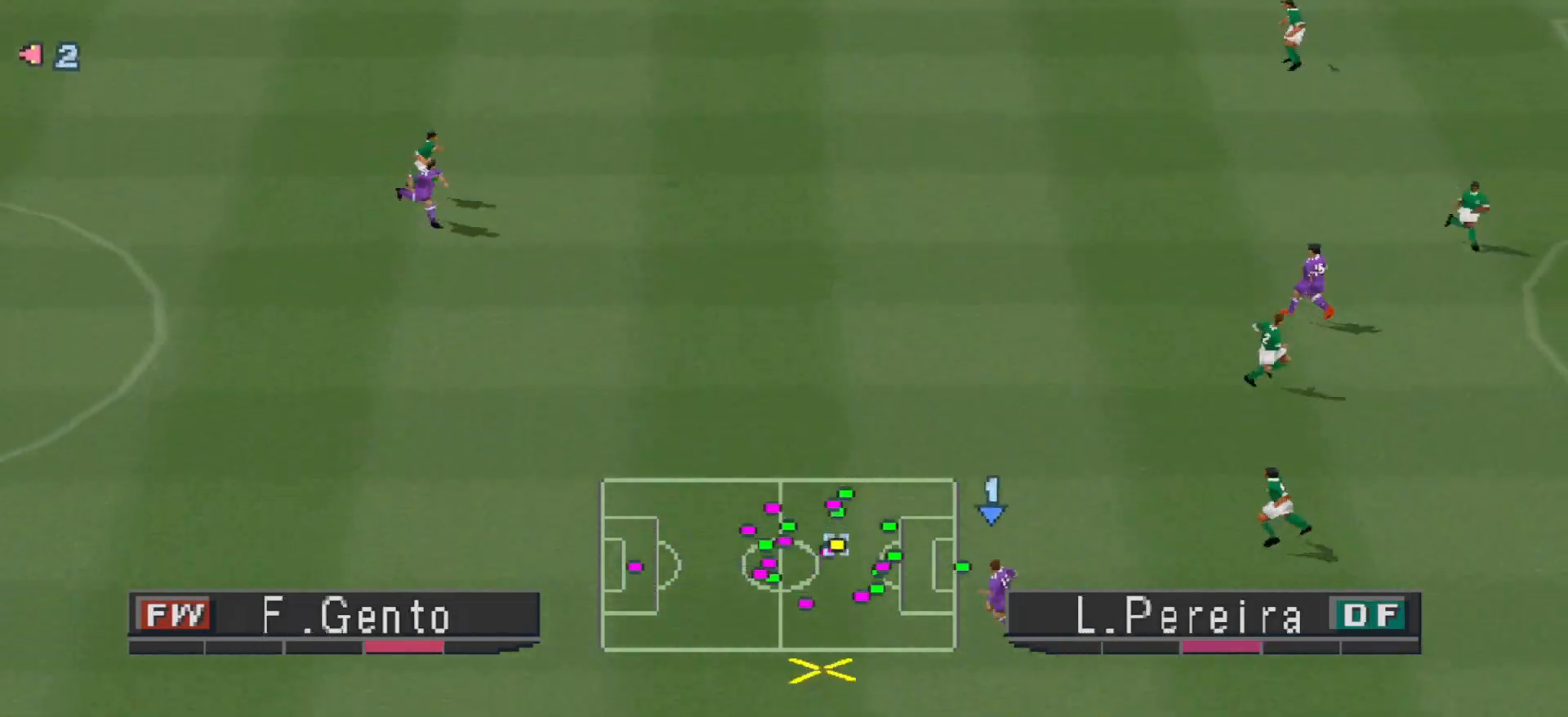
{"buttons": [], "events": []}
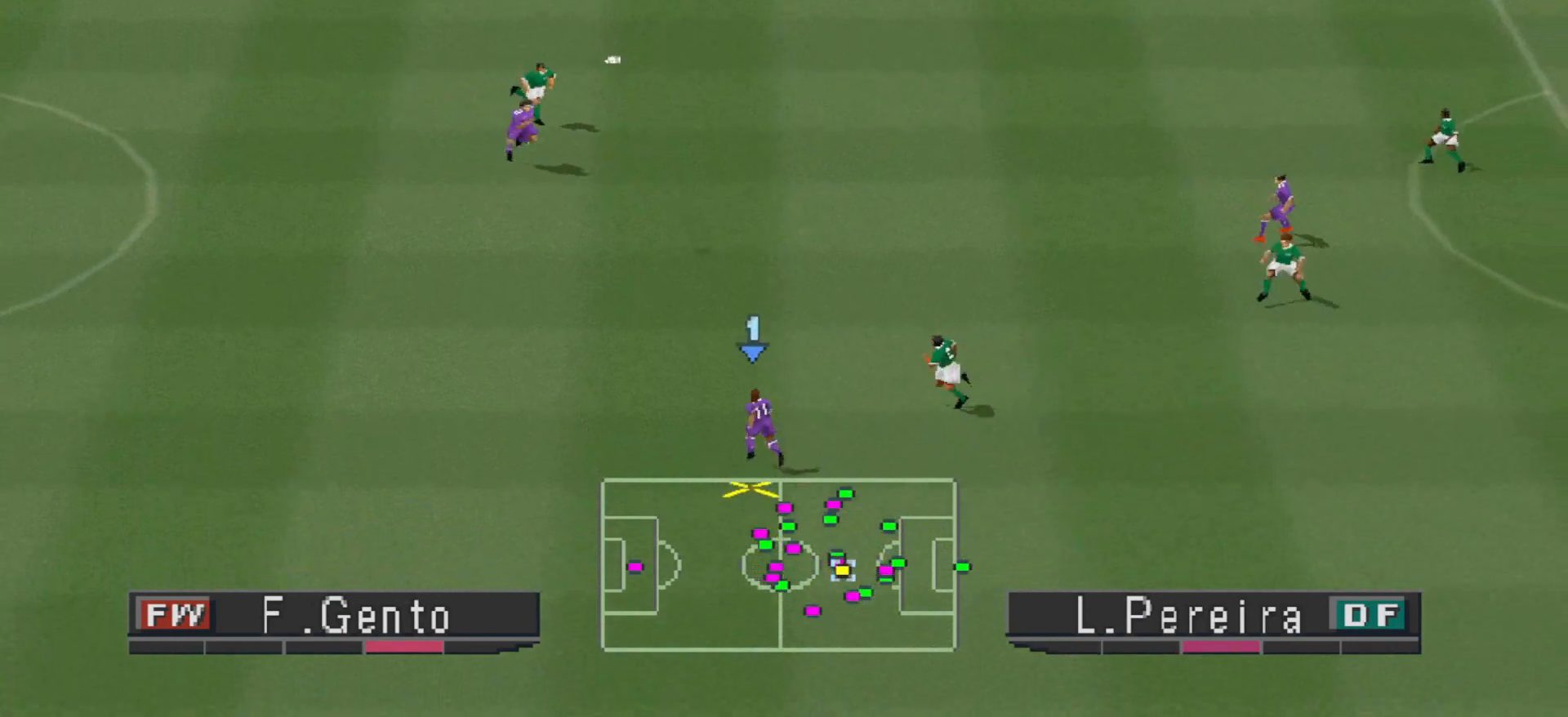
{"buttons": ["DPAD_UP"], "events": [[33, "CROSS", "down"], [33, "DPAD_UP", "down"], [100, "CROSS", "up"], [167, "CROSS", "down"], [233, "CROSS", "up"], [267, "CROSS", "down"], [333, "CROSS", "up"]]}
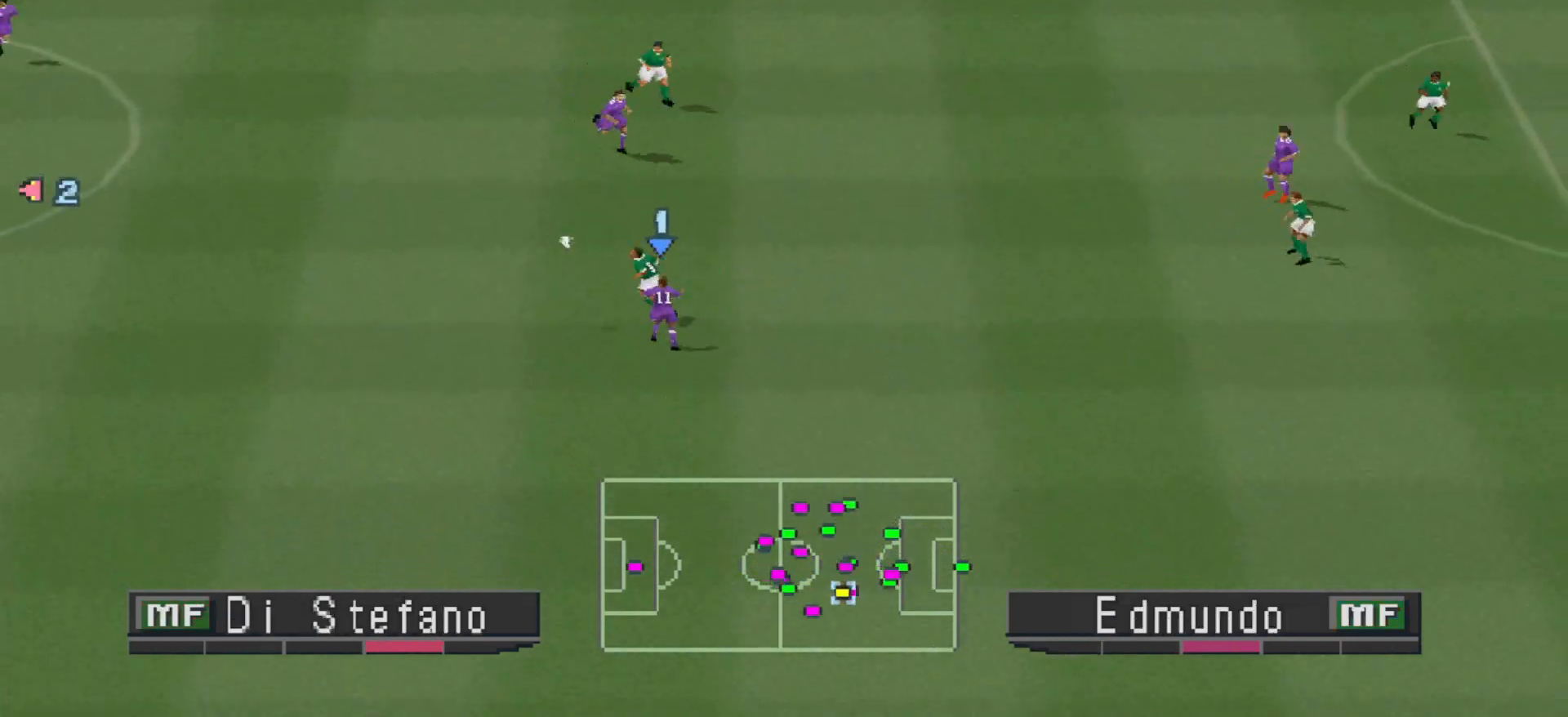
{"buttons": ["R1", "DPAD_RIGHT"], "events": [[33, "DPAD_UP", "up"], [267, "R1", "down"], [333, "DPAD_UP", "down"], [333, "L1", "down"], [367, "DPAD_UP", "up"], [467, "DPAD_RIGHT", "down"], [467, "L1", "up"]]}
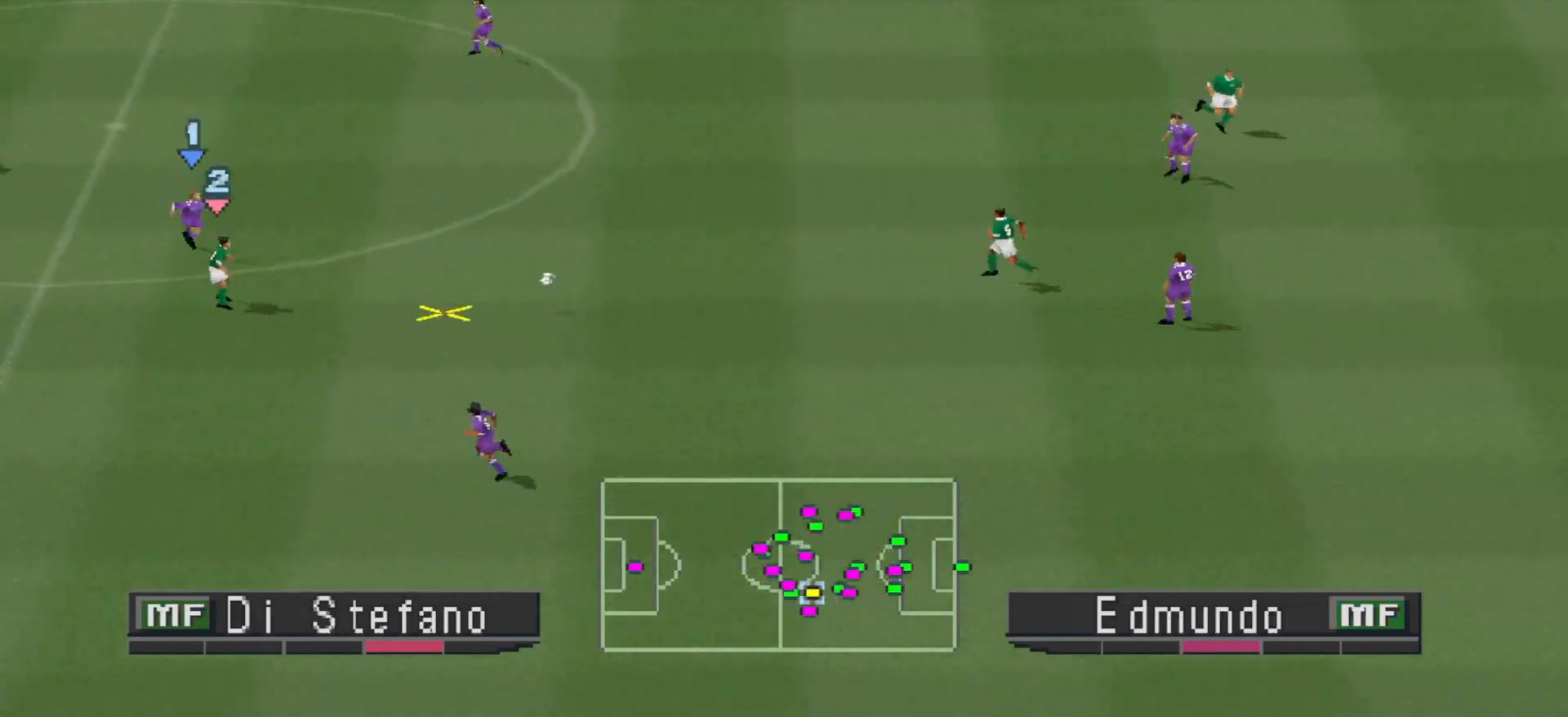
{"buttons": ["R1", "DPAD_RIGHT"], "events": [[33, "DPAD_RIGHT", "up"], [33, "DPAD_UP", "down"], [167, "DPAD_RIGHT", "down"], [167, "DPAD_UP", "up"], [200, "DPAD_DOWN", "down"], [200, "DPAD_RIGHT", "up"], [267, "DPAD_DOWN", "up"], [267, "DPAD_RIGHT", "down"]]}
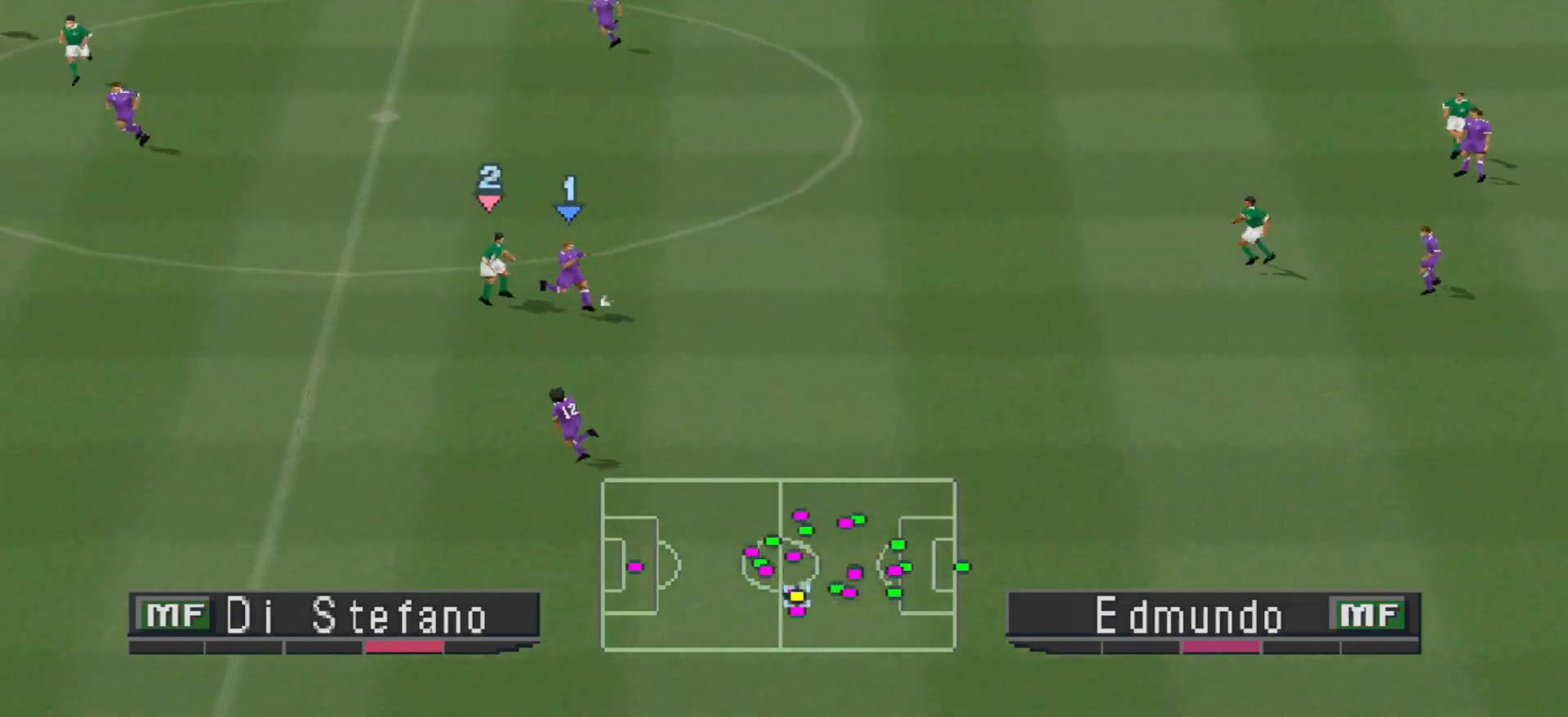
{"buttons": ["CROSS", "DPAD_RIGHT"], "events": [[133, "R1", "up"], [467, "CROSS", "down"]]}
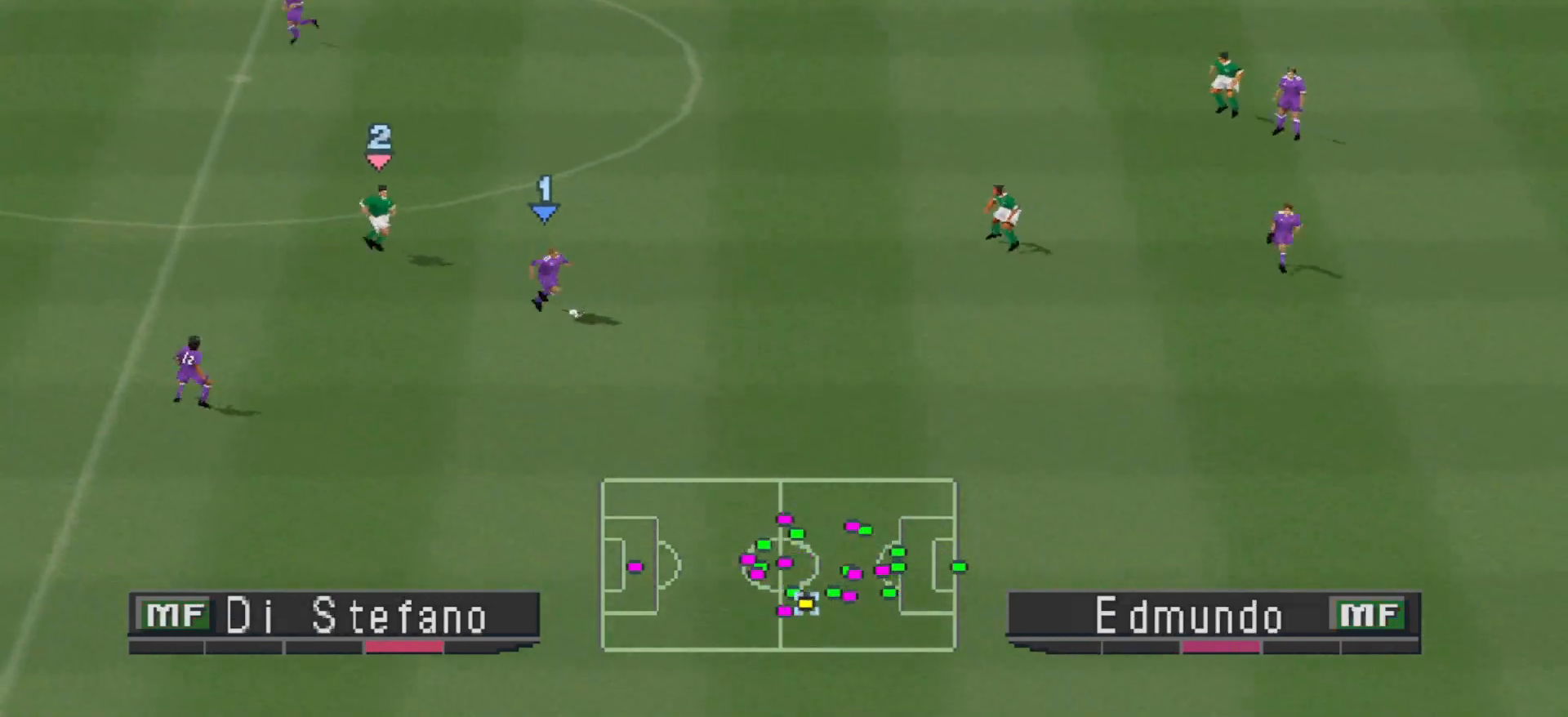
{"buttons": ["DPAD_RIGHT"], "events": [[33, "CROSS", "up"]]}
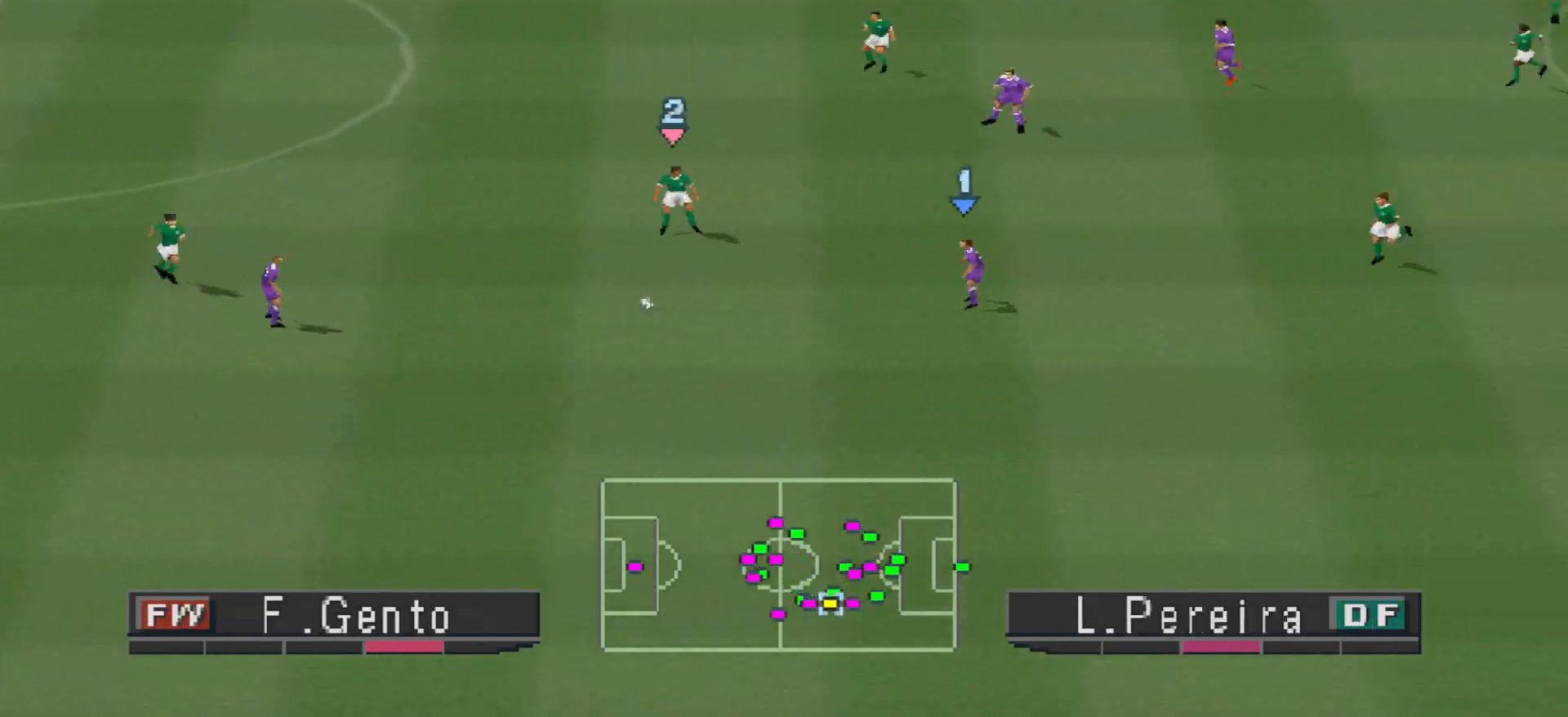
{"buttons": ["CROSS", "DPAD_UP", "DPAD_RIGHT"], "events": [[133, "DPAD_RIGHT", "up"], [133, "DPAD_UP", "down"], [200, "DPAD_RIGHT", "down"], [233, "DPAD_RIGHT", "up"], [300, "DPAD_RIGHT", "down"], [400, "CROSS", "down"]]}
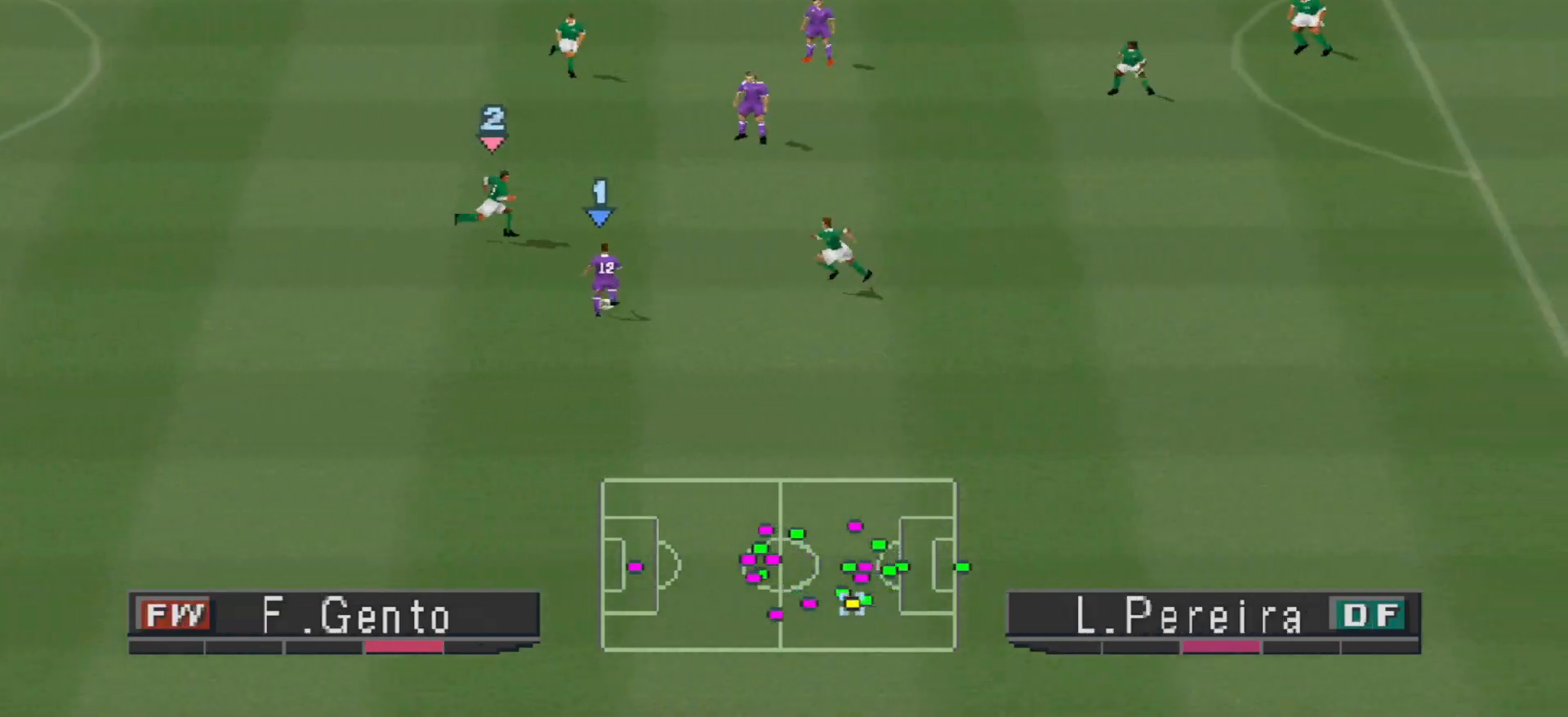
{"buttons": ["DPAD_RIGHT"], "events": [[33, "CROSS", "up"], [500, "DPAD_UP", "up"]]}
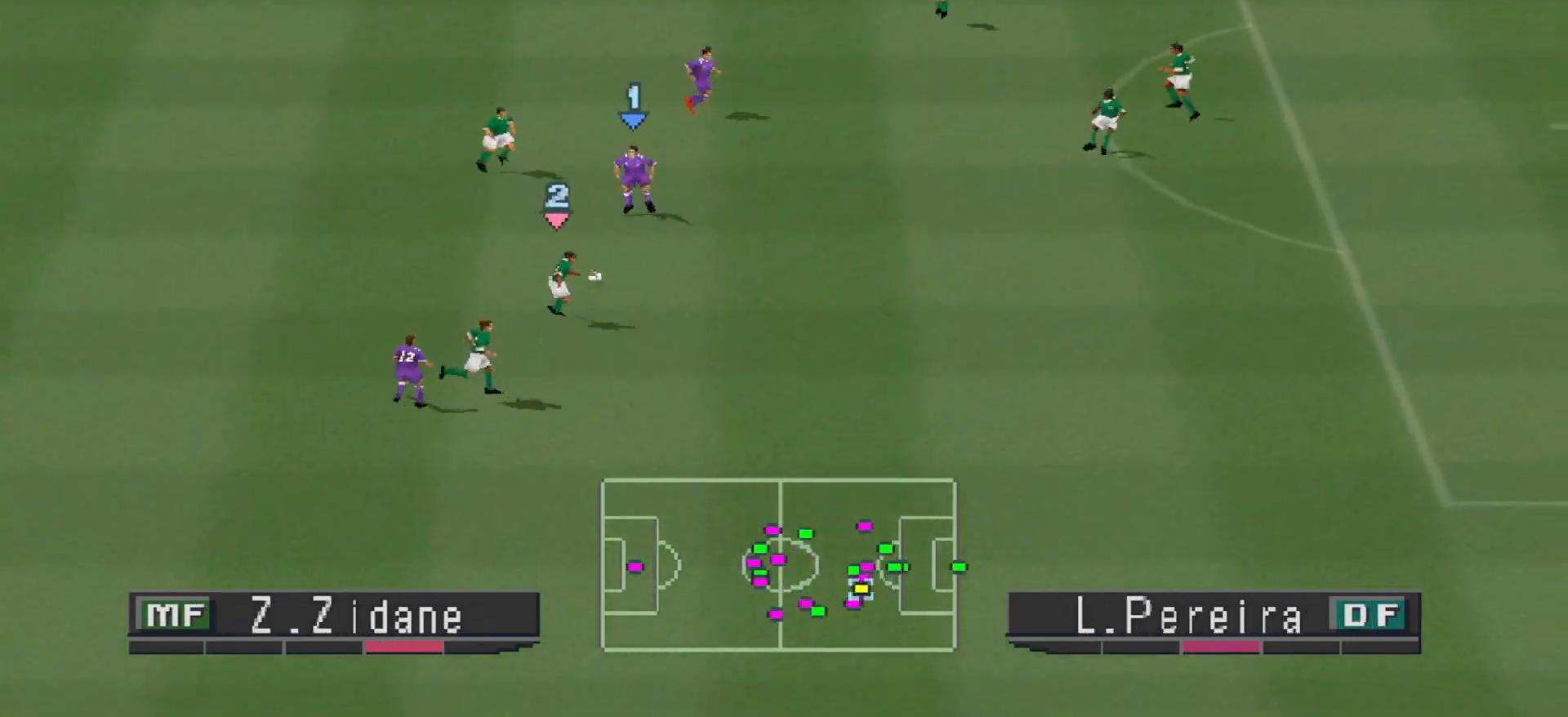
{"buttons": ["DPAD_RIGHT"], "events": []}
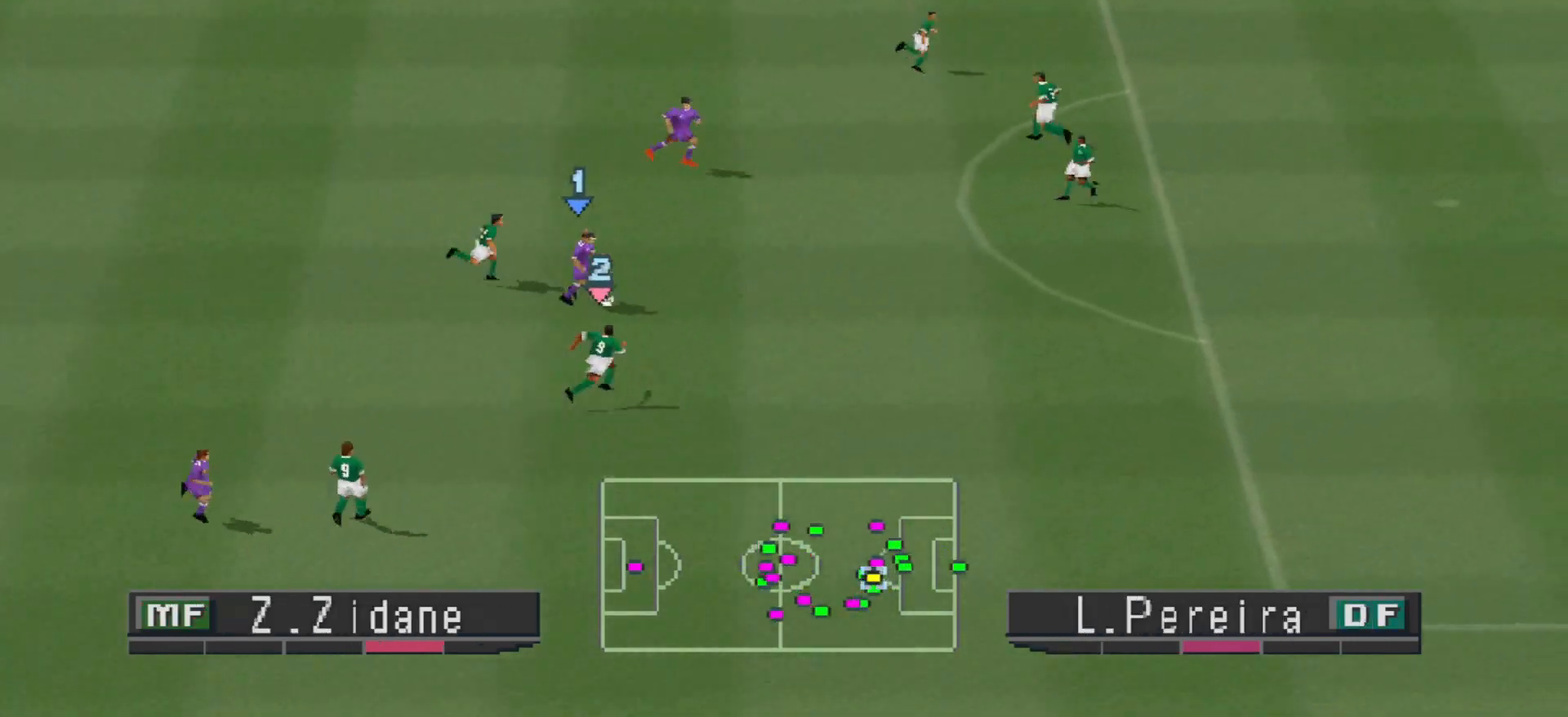
{"buttons": ["DPAD_RIGHT"], "events": [[100, "DPAD_UP", "down"], [467, "DPAD_UP", "up"]]}
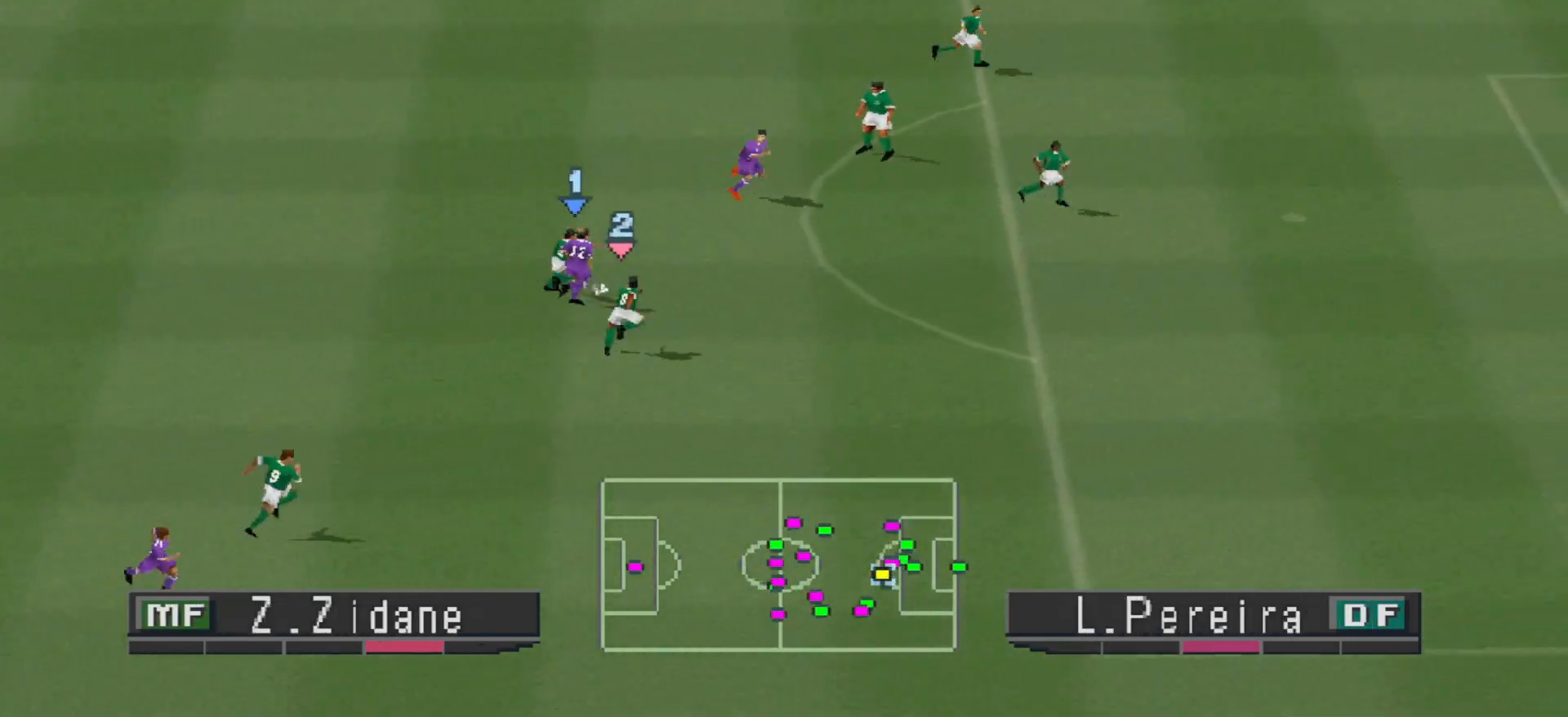
{"buttons": ["DPAD_RIGHT"], "events": [[167, "CROSS", "down"], [267, "CROSS", "up"]]}
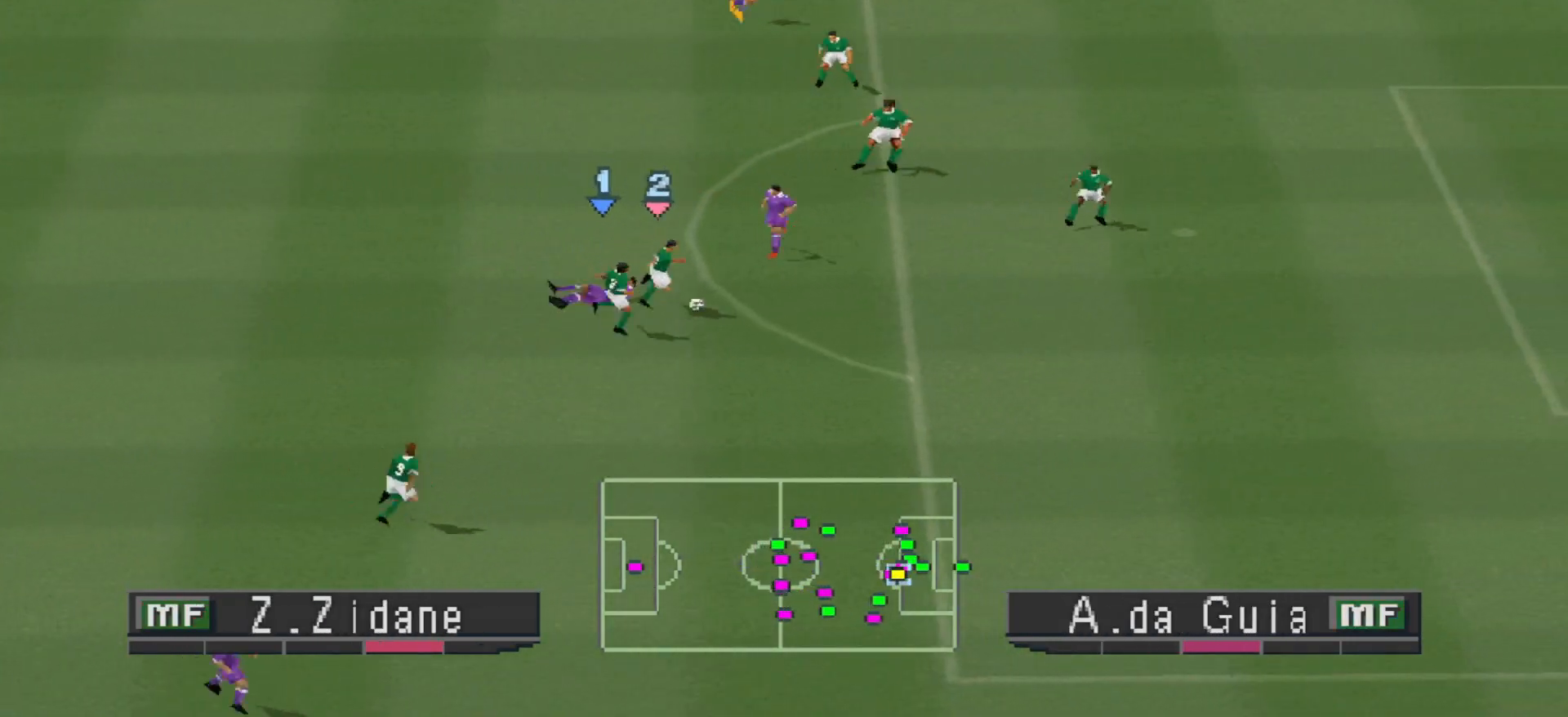
{"buttons": ["CROSS", "R1", "DPAD_DOWN", "DPAD_RIGHT"], "events": [[167, "L1", "down"], [233, "R1", "down"], [267, "DPAD_DOWN", "down"], [267, "L1", "up"], [300, "CROSS", "down"], [400, "DPAD_RIGHT", "up"], [467, "DPAD_RIGHT", "down"]]}
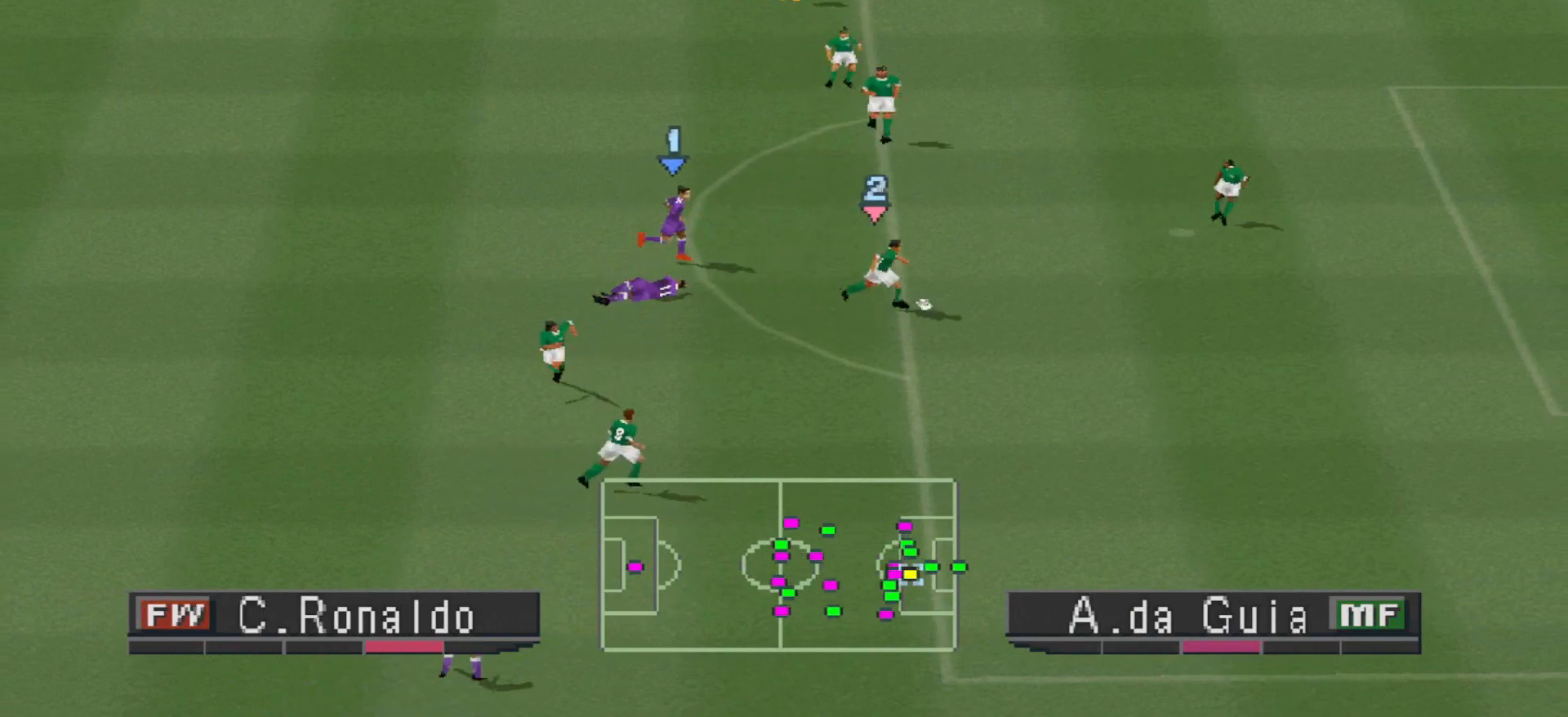
{"buttons": ["R1", "DPAD_DOWN"], "events": [[33, "CROSS", "up"], [200, "DPAD_RIGHT", "up"]]}
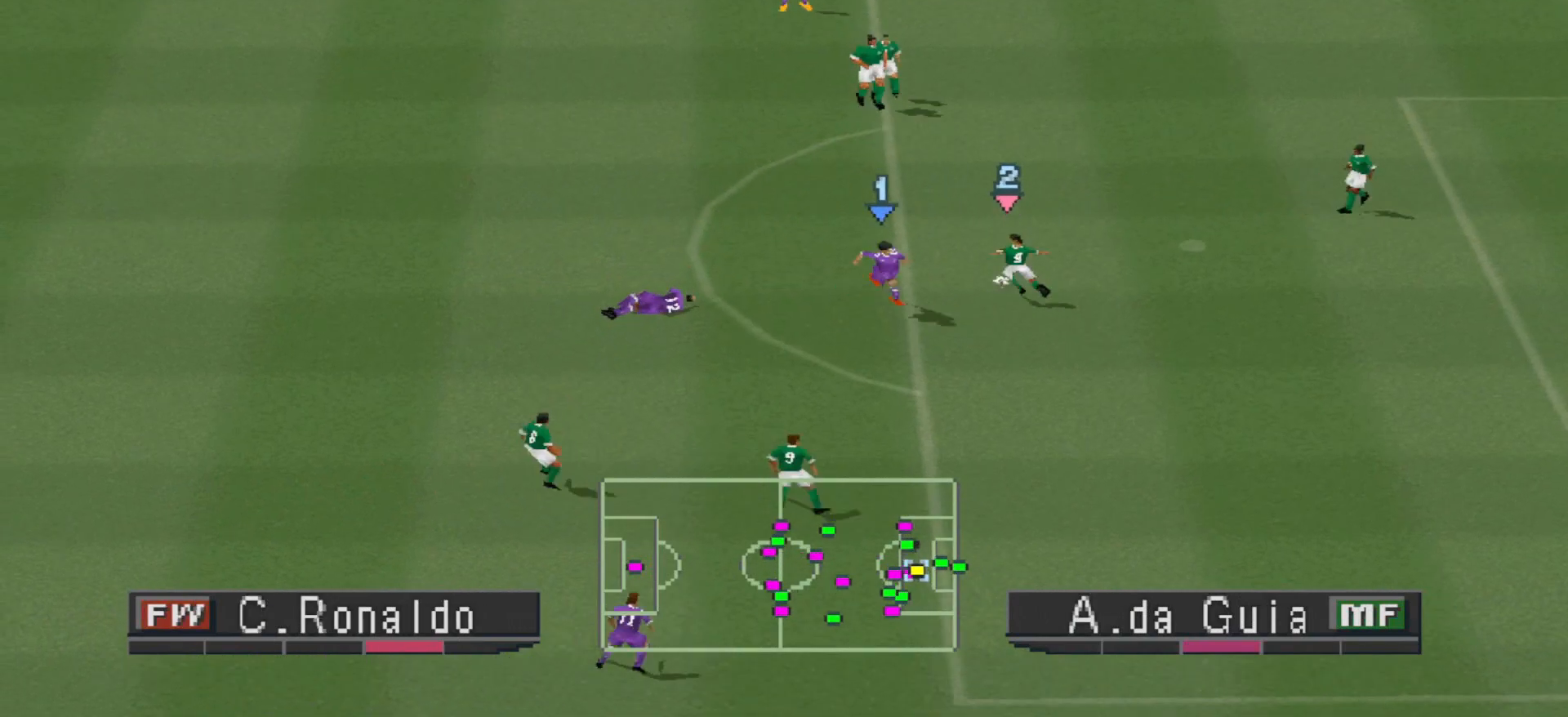
{"buttons": ["CROSS", "L1", "R1"], "events": [[67, "CROSS", "down"], [133, "DPAD_RIGHT", "down"], [167, "DPAD_DOWN", "up"], [233, "DPAD_RIGHT", "up"], [433, "L1", "down"]]}
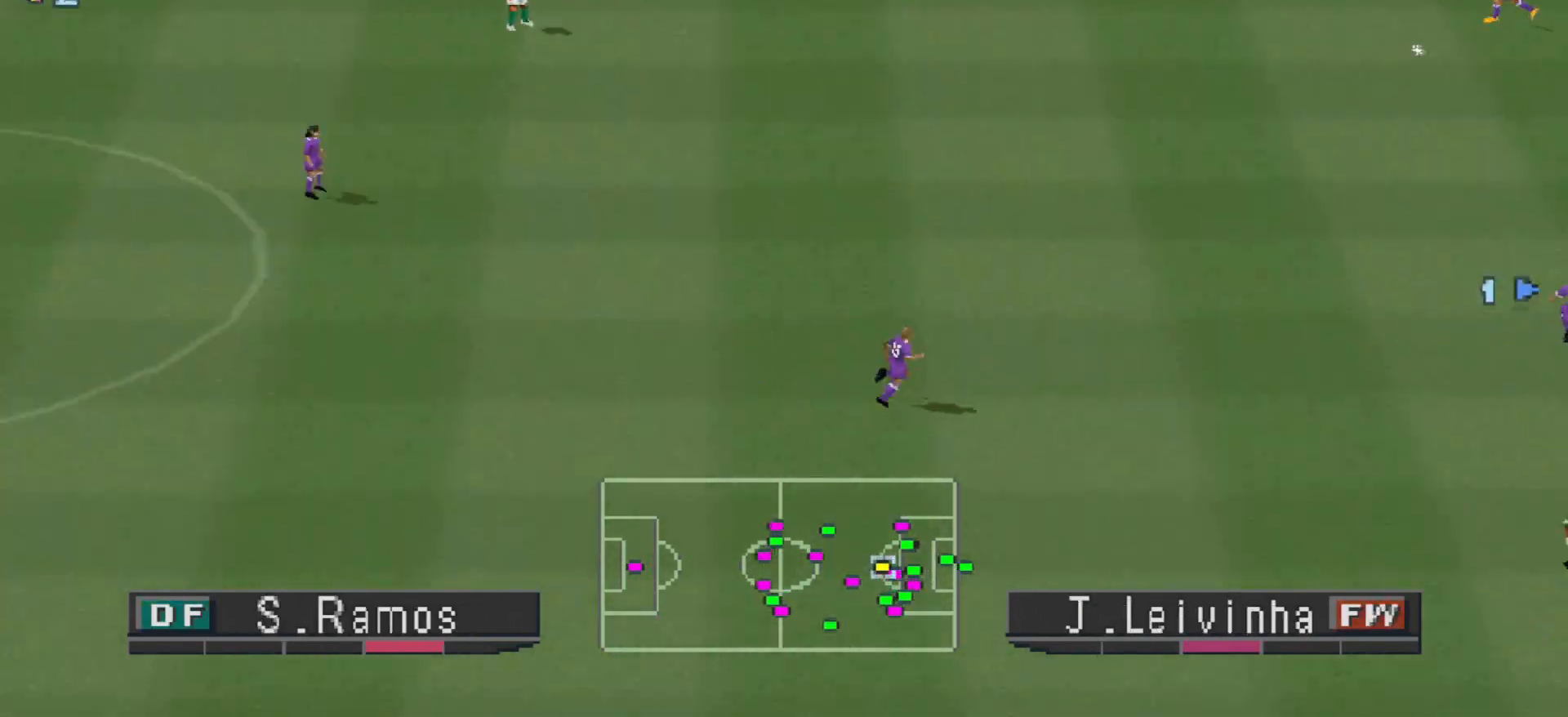
{"buttons": [], "events": [[67, "CROSS", "up"], [67, "L1", "up"], [67, "R1", "up"]]}
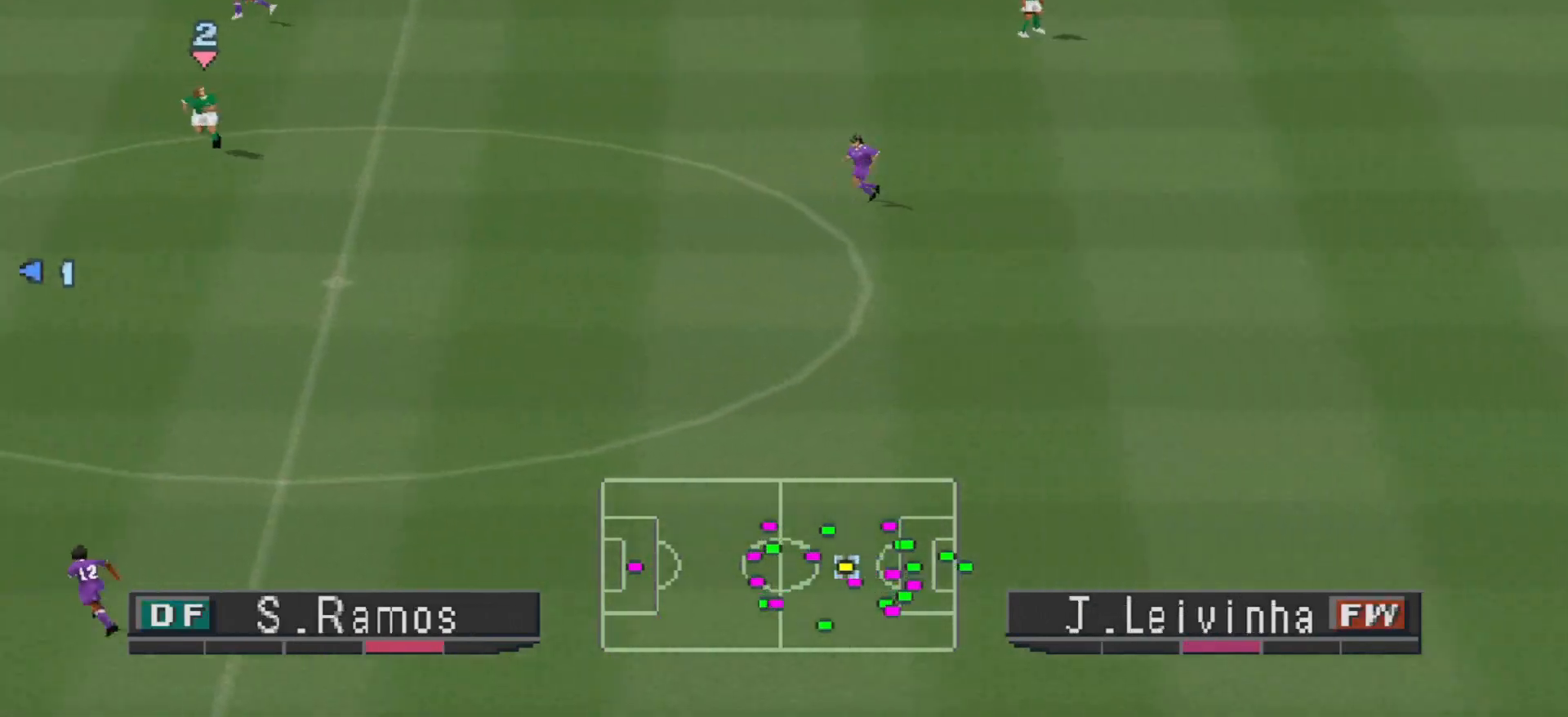
{"buttons": ["DPAD_RIGHT"], "events": [[300, "CROSS", "down"], [300, "DPAD_RIGHT", "down"], [367, "CROSS", "up"], [433, "CROSS", "down"], [500, "CROSS", "up"]]}
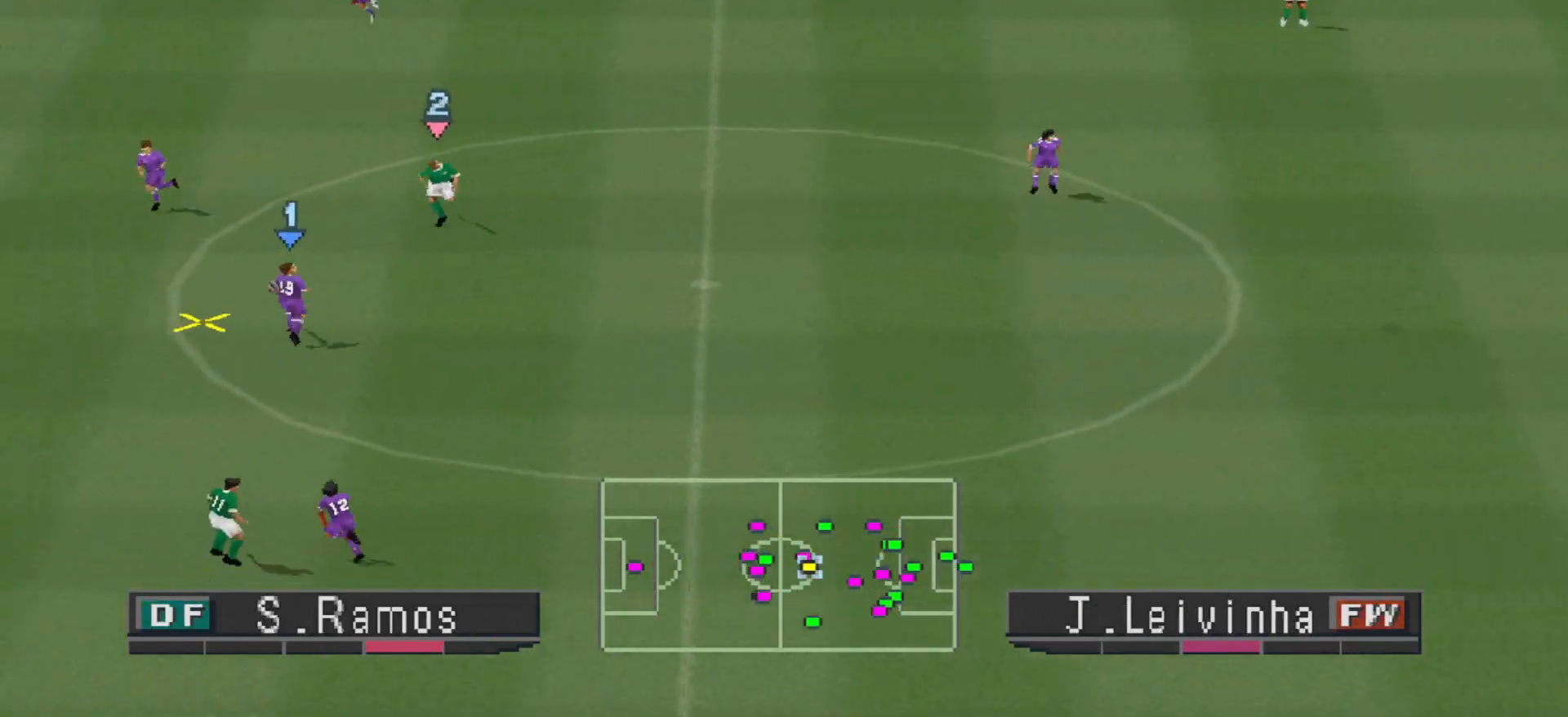
{"buttons": ["CROSS", "DPAD_UP", "DPAD_RIGHT"], "events": [[33, "CROSS", "down"], [100, "CROSS", "up"], [167, "CROSS", "down"], [233, "CROSS", "up"], [267, "CROSS", "down"], [333, "CROSS", "up"], [400, "CROSS", "down"], [433, "CROSS", "up"], [433, "DPAD_UP", "down"], [500, "CROSS", "down"]]}
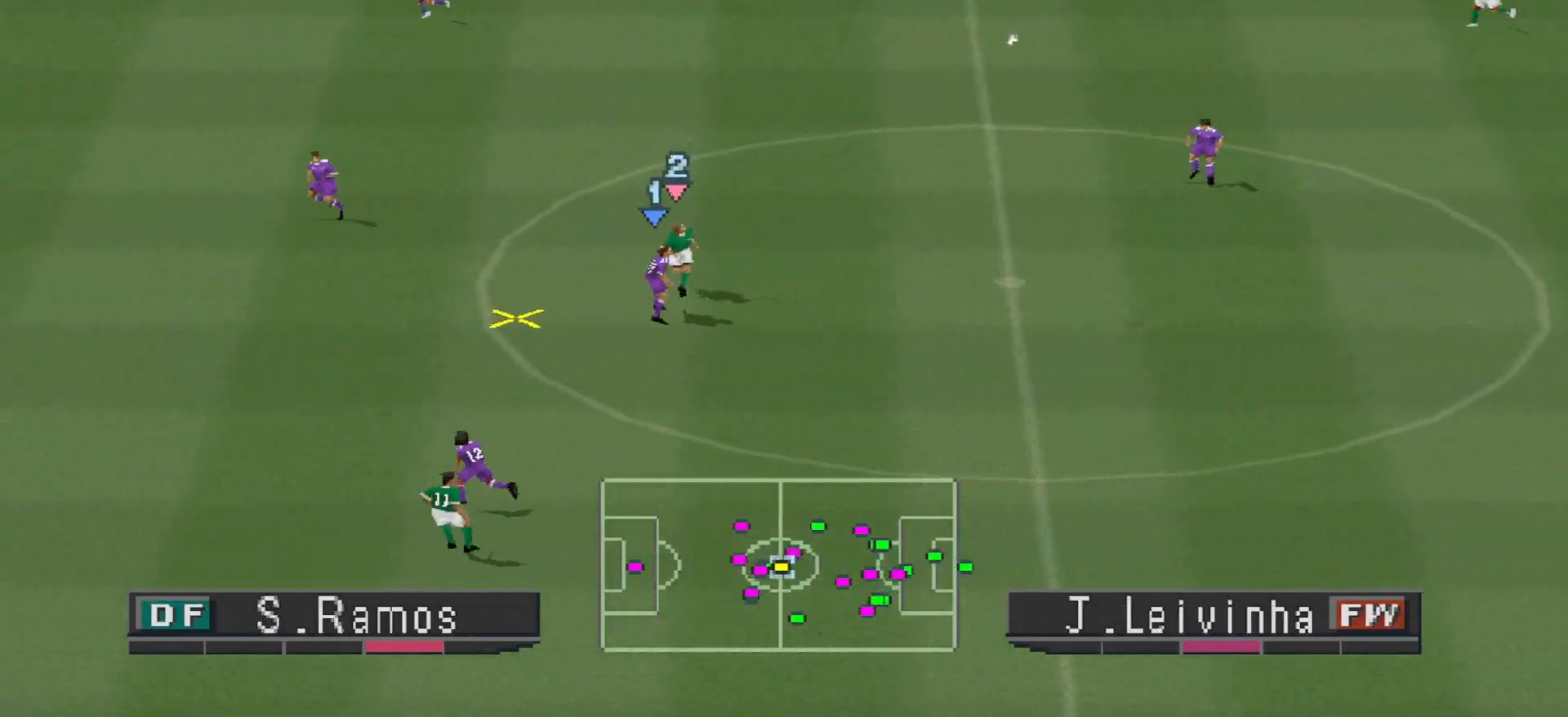
{"buttons": [], "events": [[67, "CROSS", "up"], [67, "DPAD_UP", "up"], [133, "CROSS", "down"], [133, "DPAD_UP", "down"], [167, "DPAD_UP", "up"], [233, "DPAD_UP", "down"], [367, "DPAD_UP", "up"], [433, "CROSS", "up"], [467, "DPAD_RIGHT", "up"]]}
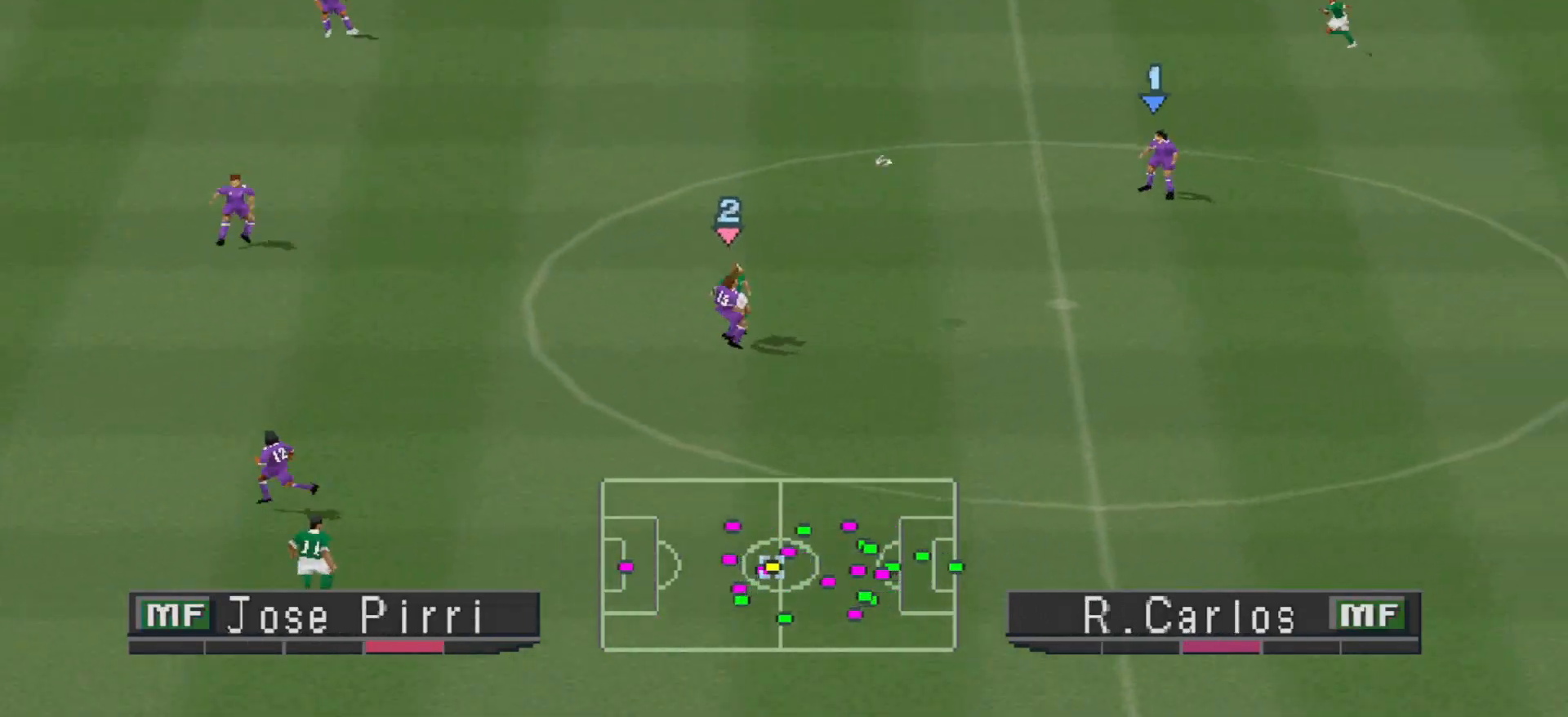
{"buttons": ["R1", "DPAD_RIGHT"], "events": [[100, "R1", "down"], [133, "DPAD_DOWN", "down"], [133, "DPAD_LEFT", "down"], [200, "DPAD_DOWN", "up"], [200, "DPAD_LEFT", "up"], [267, "DPAD_RIGHT", "down"]]}
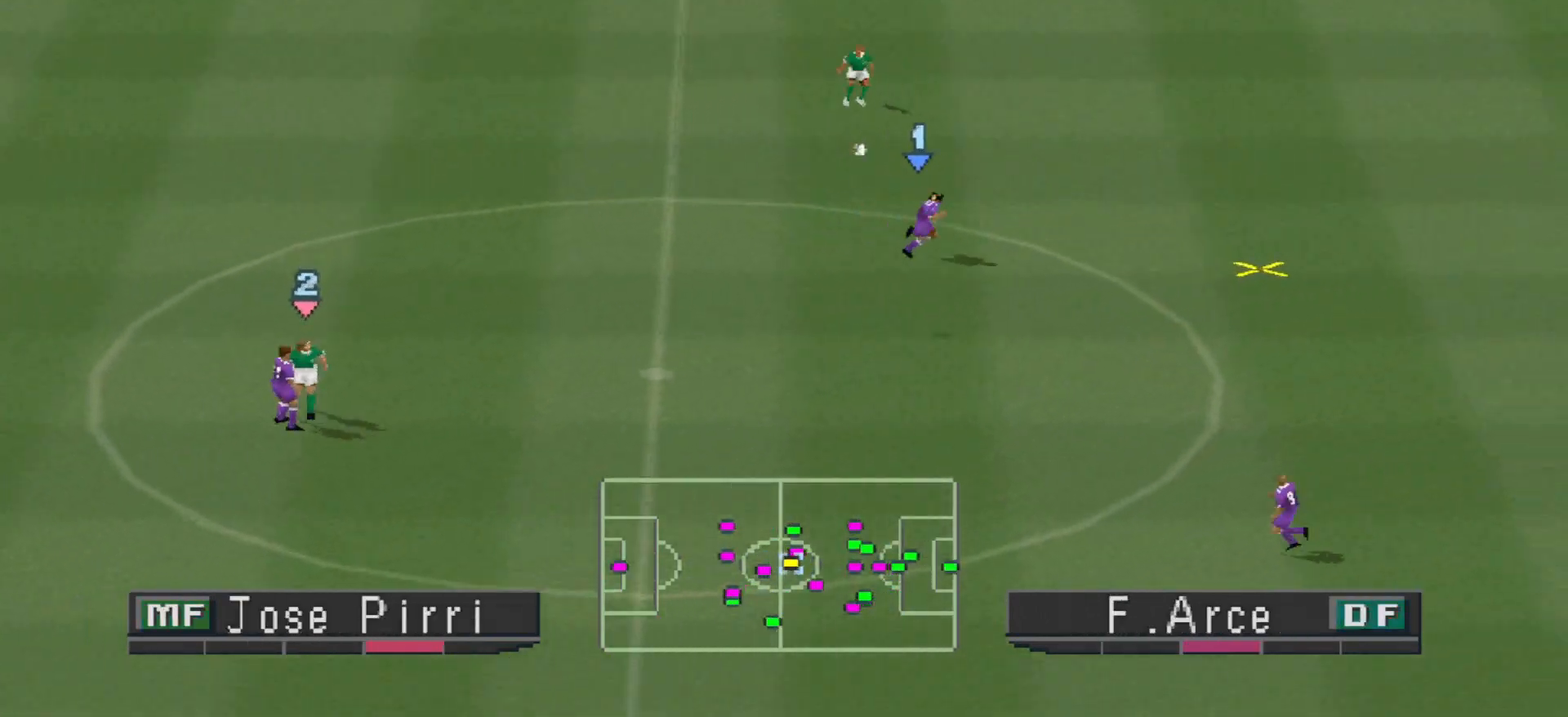
{"buttons": ["CROSS", "DPAD_UP", "DPAD_RIGHT"], "events": [[233, "R1", "up"], [400, "DPAD_UP", "down"], [500, "CROSS", "down"]]}
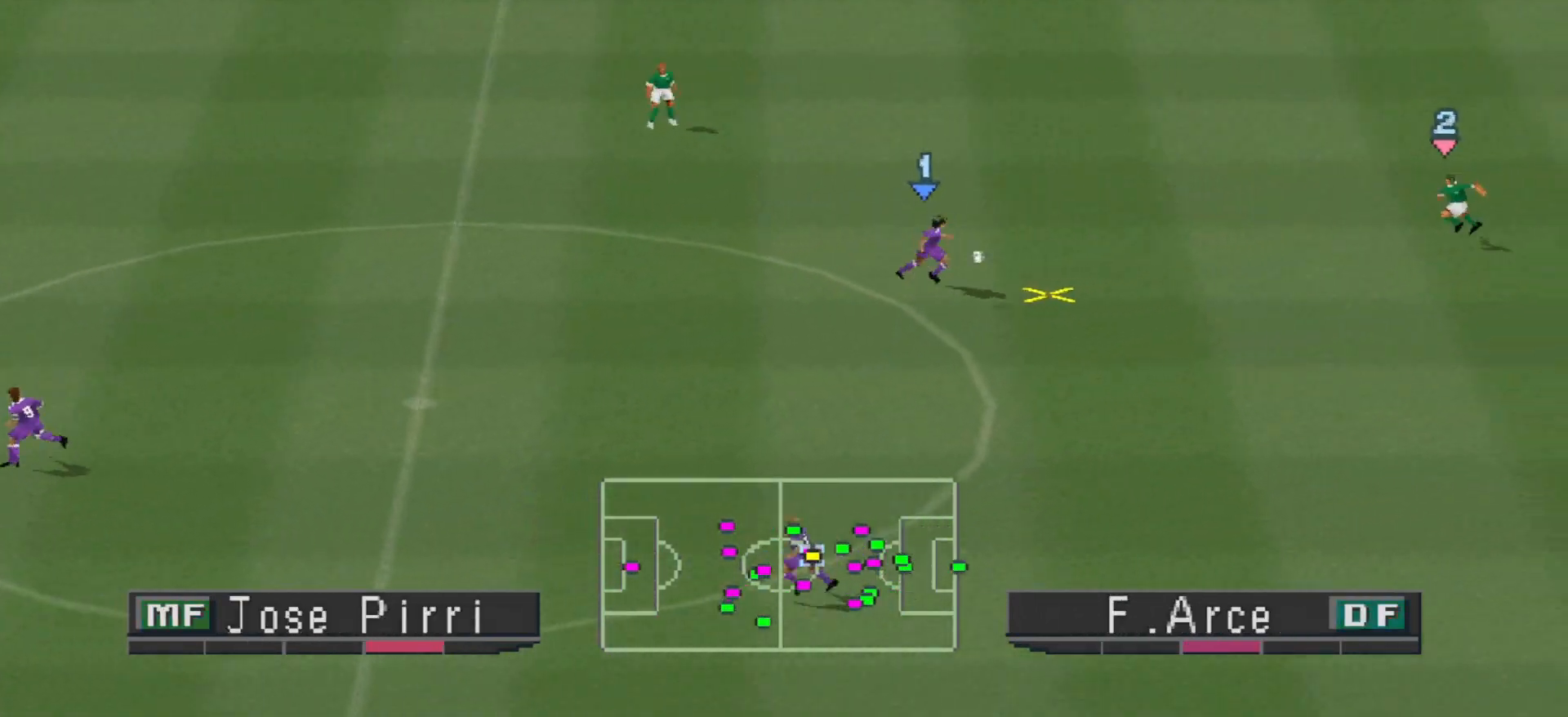
{"buttons": ["DPAD_RIGHT"], "events": [[67, "CROSS", "up"], [400, "DPAD_UP", "up"], [433, "CROSS", "down"], [500, "CROSS", "up"]]}
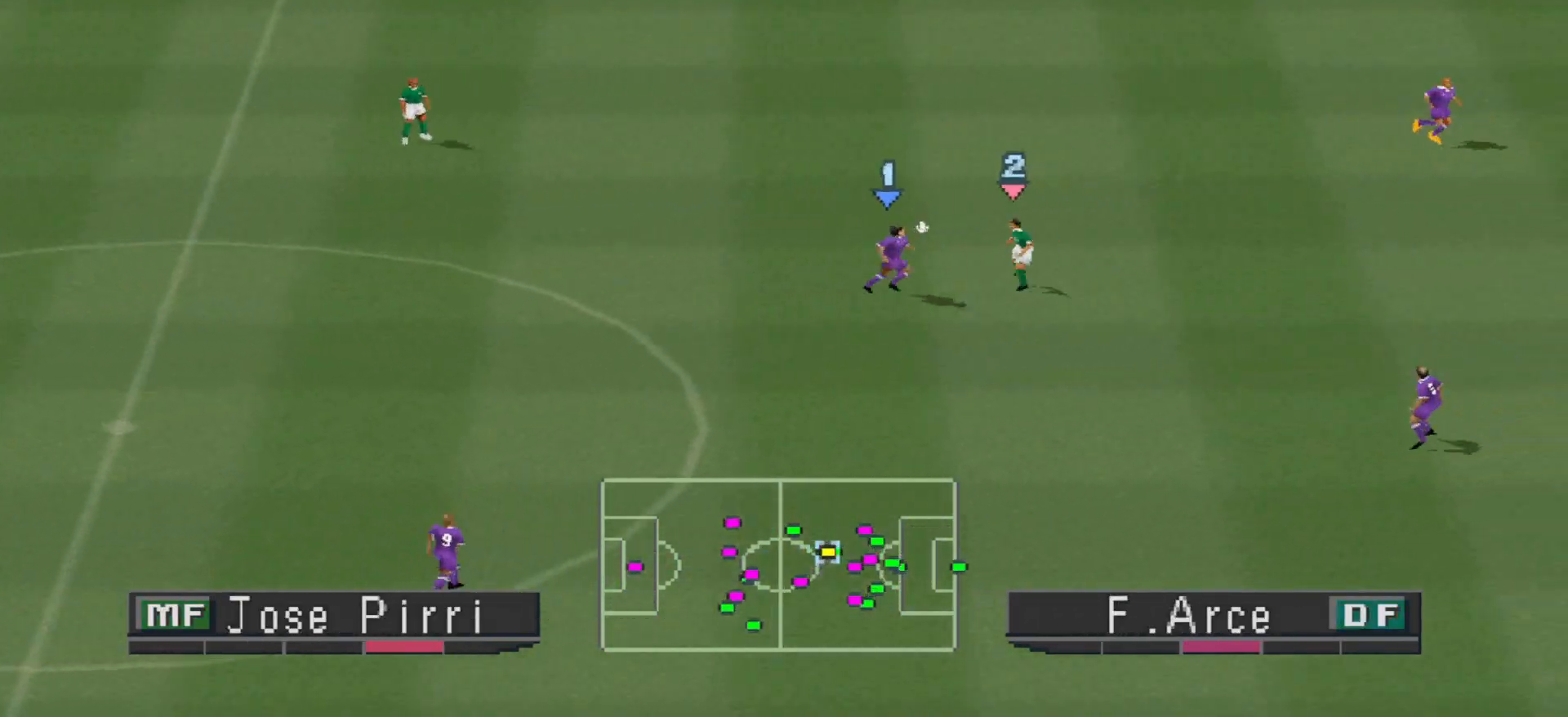
{"buttons": ["DPAD_RIGHT"], "events": [[67, "CROSS", "down"], [133, "CROSS", "up"]]}
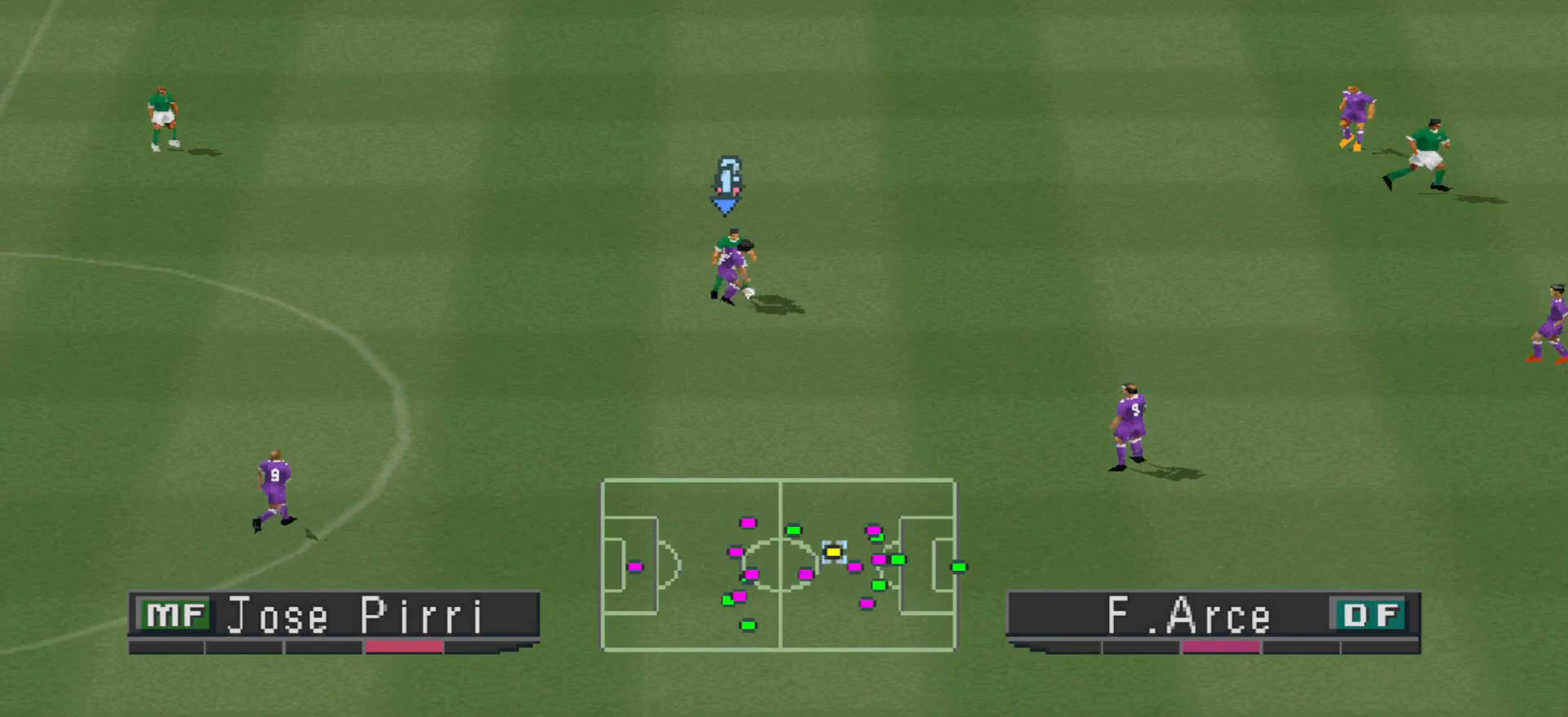
{"buttons": ["DPAD_RIGHT"], "events": []}
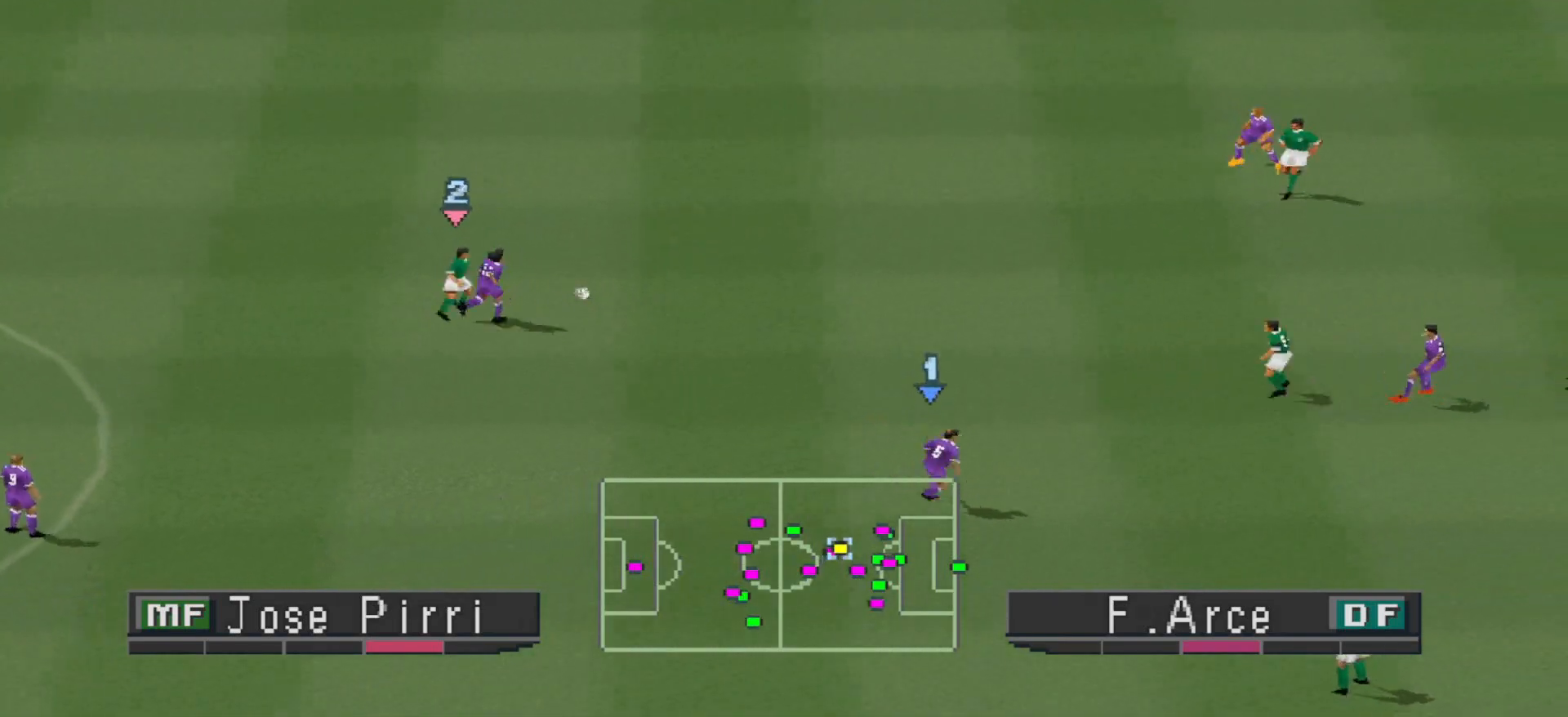
{"buttons": ["DPAD_RIGHT"], "events": []}